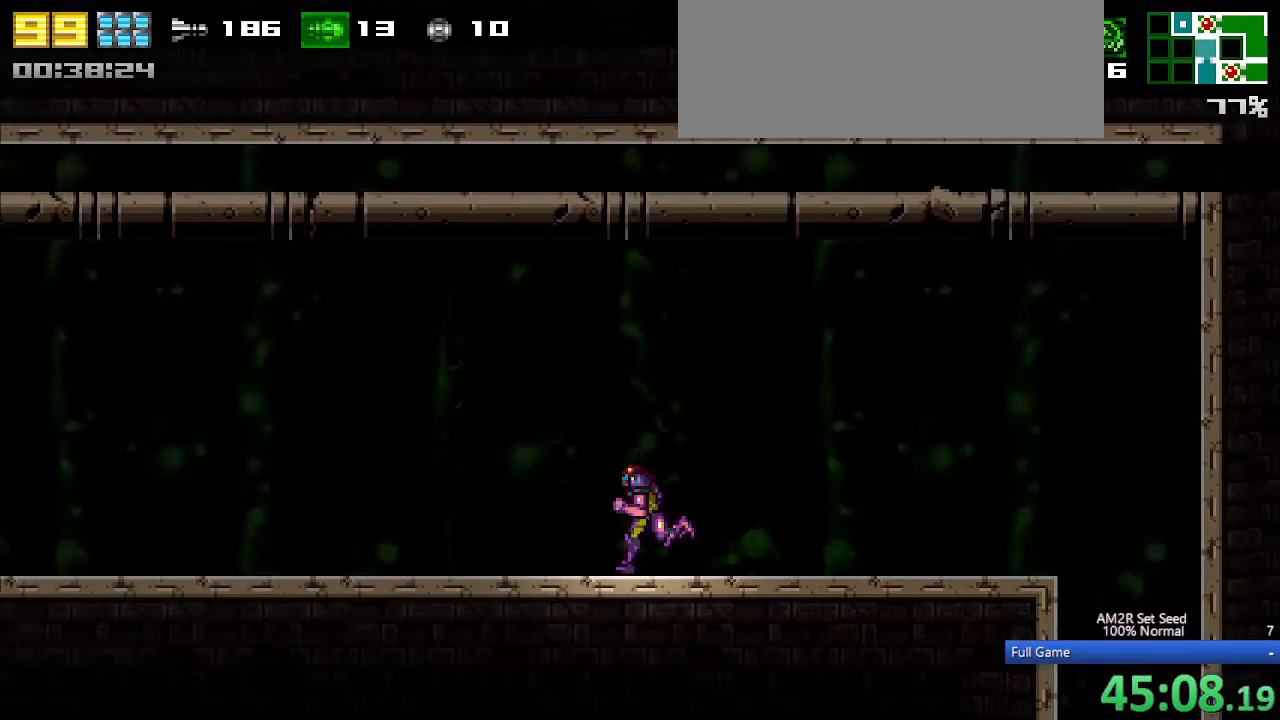
Gameplay with keyboard; each line is a JSON object with the keys held at the frame after it. "events" lists presses ("down") and releases ("up") of "a", "aim", "aimlock", "c", "down", "left", "right", "s", "up", "x" and "z" between this image and that frame as [ms after this image, input, new state], when the widget could be followed in between. No other keys are recorded. Mouse input is not recorded. Key names are as the overlay labels them; some are game actions (e.g. jump) rather than physical keys. Not read: other_keys.
{"keys": ["left"], "events": []}
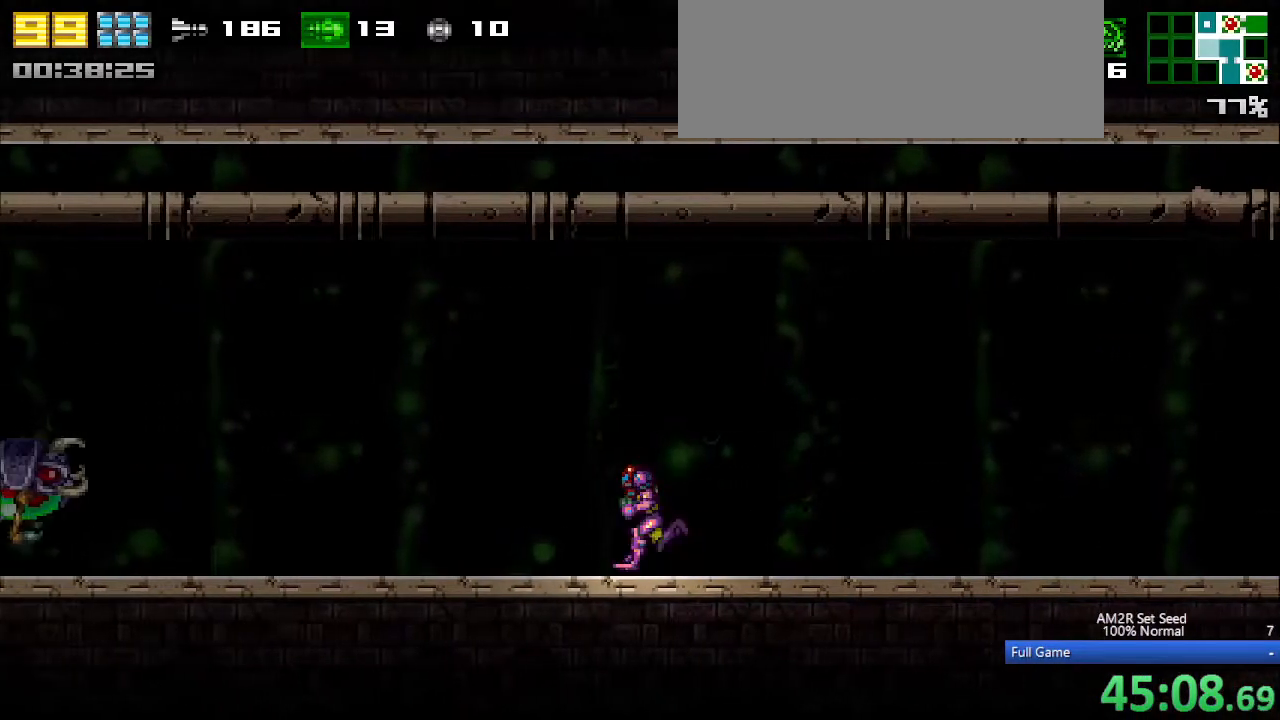
{"keys": [], "events": [[167, "x", "down"], [383, "x", "up"], [483, "left", "up"]]}
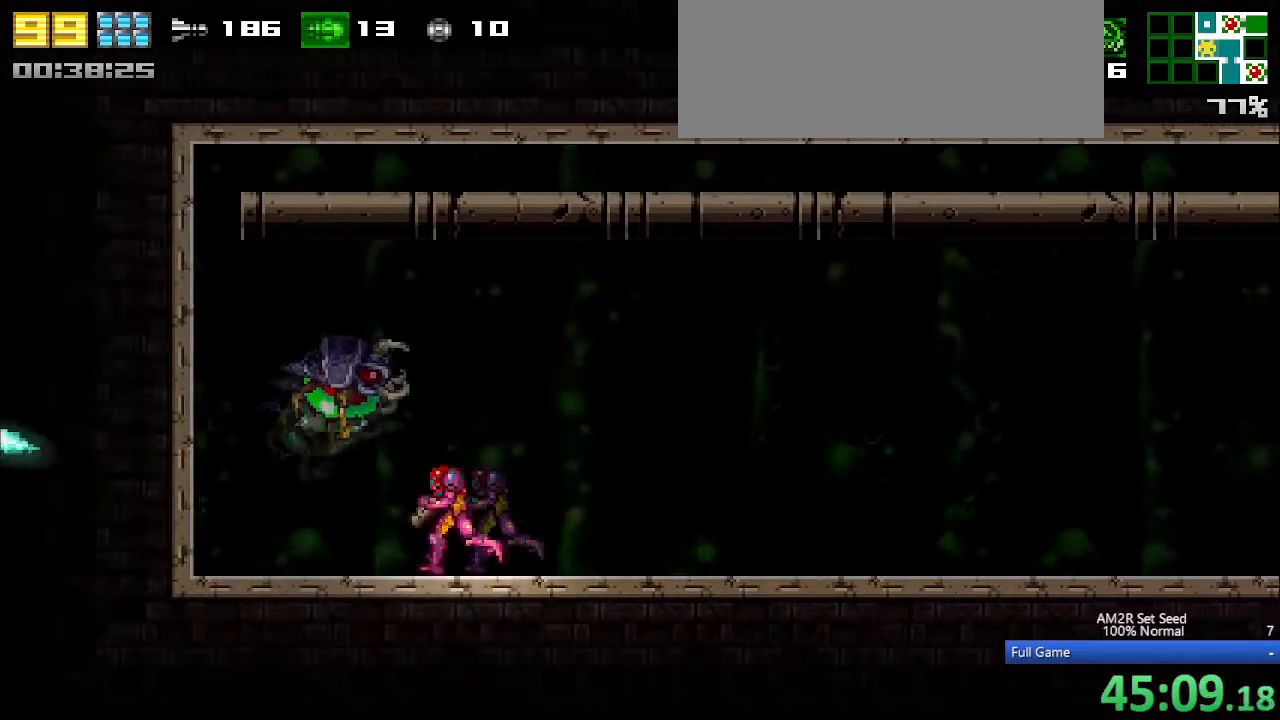
{"keys": ["a", "aim", "x"], "events": [[117, "a", "down"], [117, "aim", "down"], [117, "right", "down"], [317, "right", "up"], [450, "x", "down"]]}
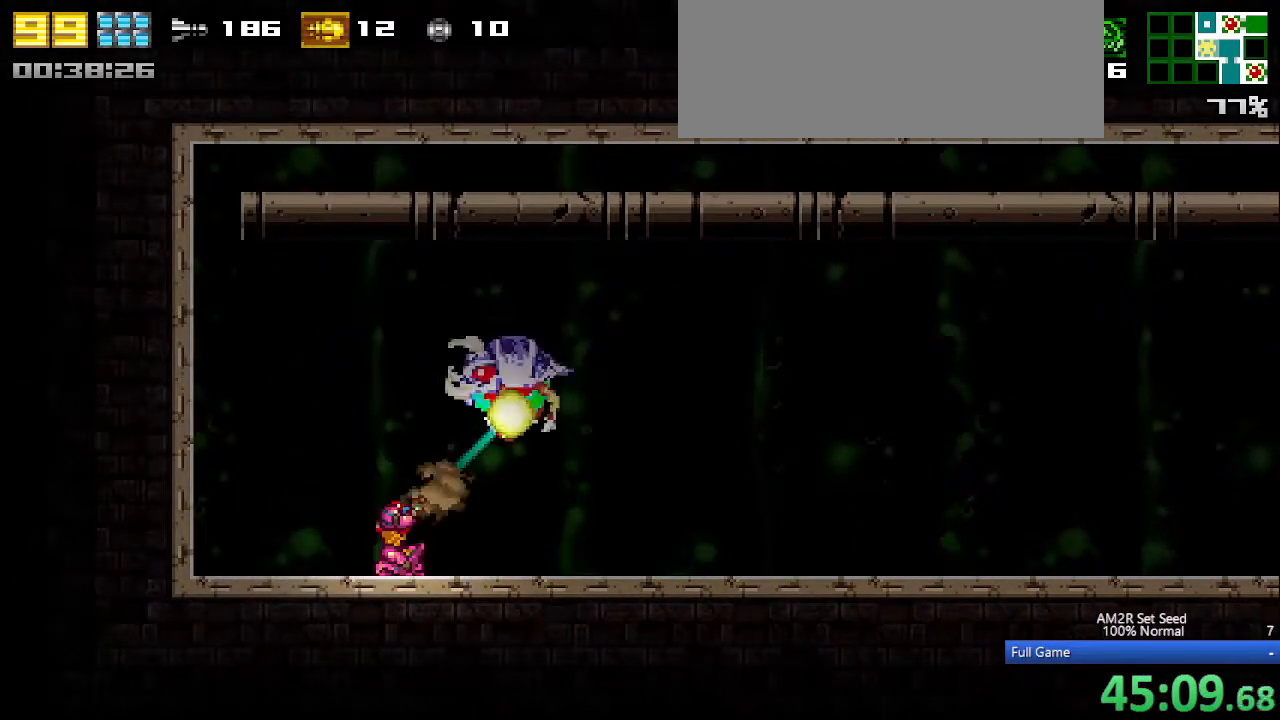
{"keys": ["a"], "events": [[50, "a", "up"], [100, "x", "up"], [333, "aim", "up"], [333, "x", "down"], [433, "a", "down"], [483, "x", "up"]]}
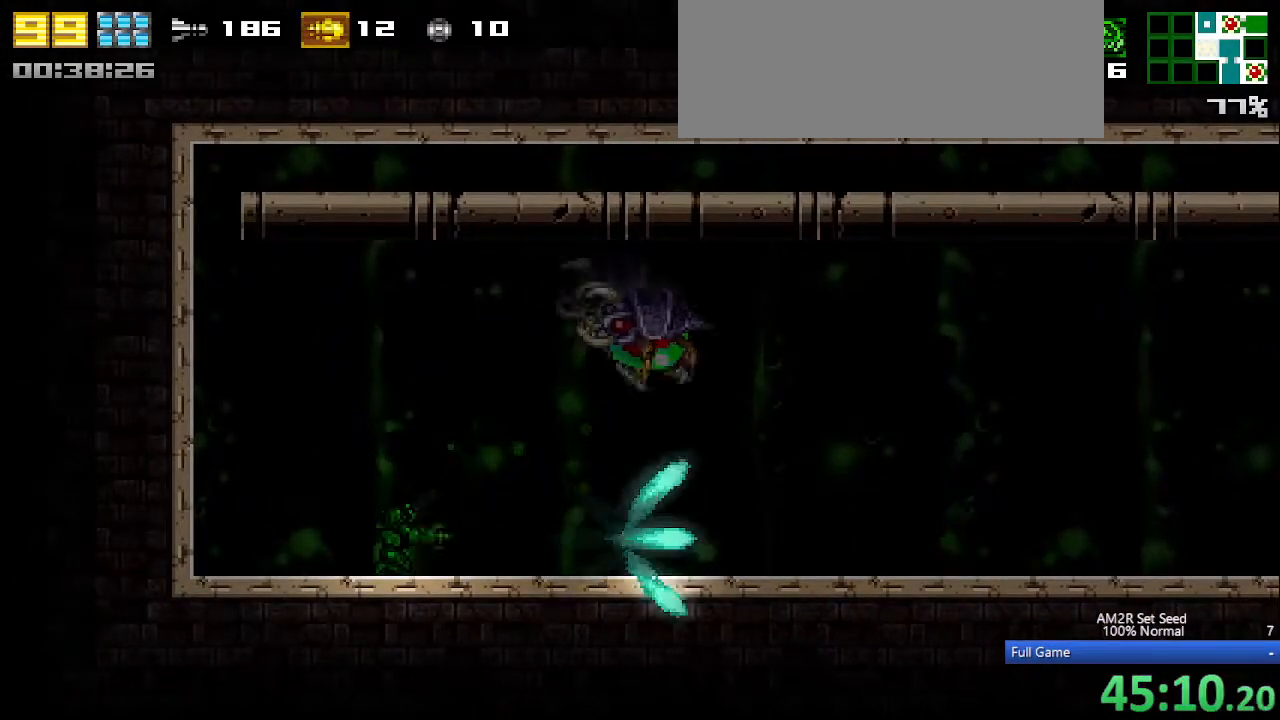
{"keys": ["left"], "events": [[250, "x", "down"], [300, "a", "up"], [400, "left", "down"], [400, "z", "down"], [433, "x", "up"], [433, "z", "up"]]}
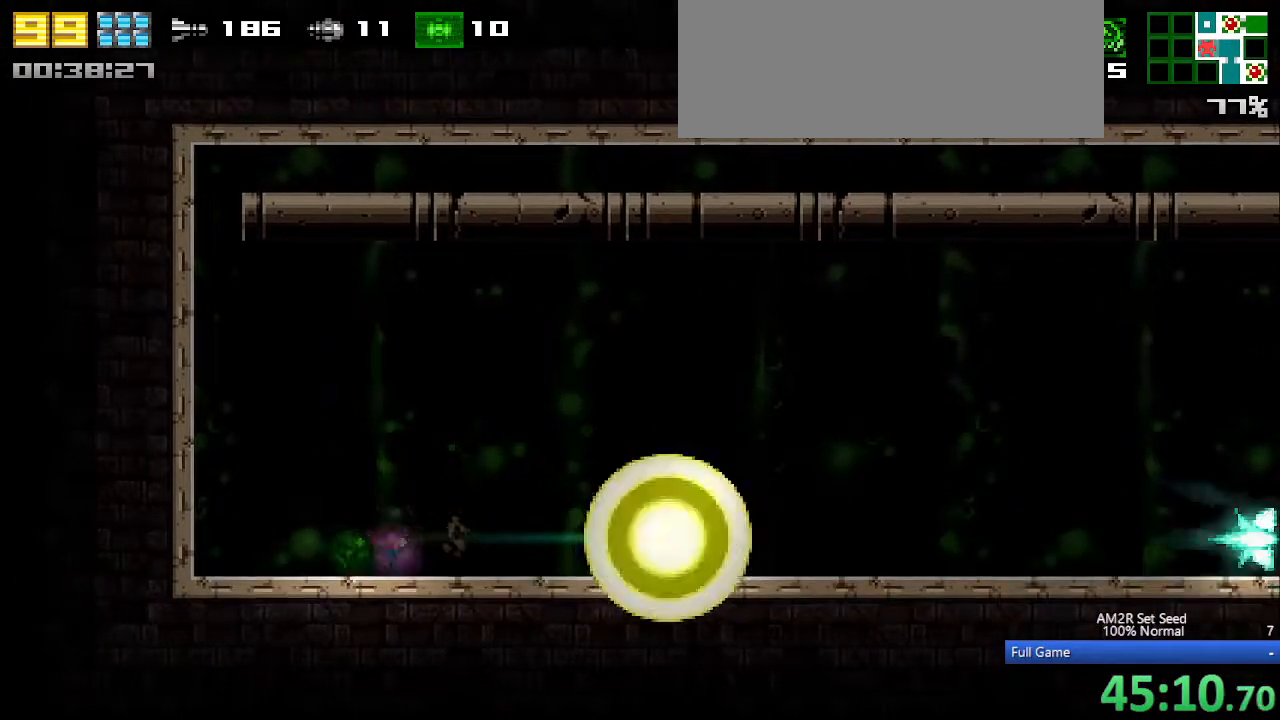
{"keys": ["c", "left"], "events": [[267, "up", "down"], [350, "c", "down"], [350, "up", "up"]]}
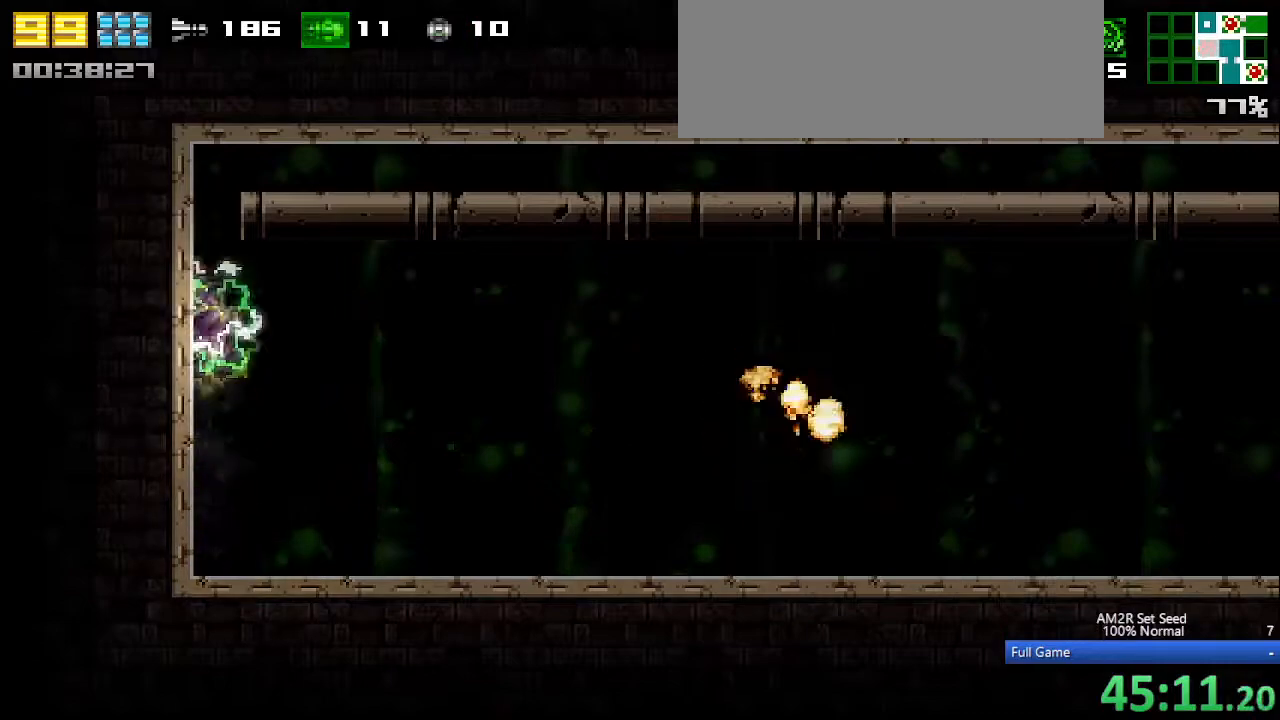
{"keys": ["c", "right"], "events": [[133, "right", "down"], [183, "c", "up"], [183, "left", "up"], [417, "c", "down"]]}
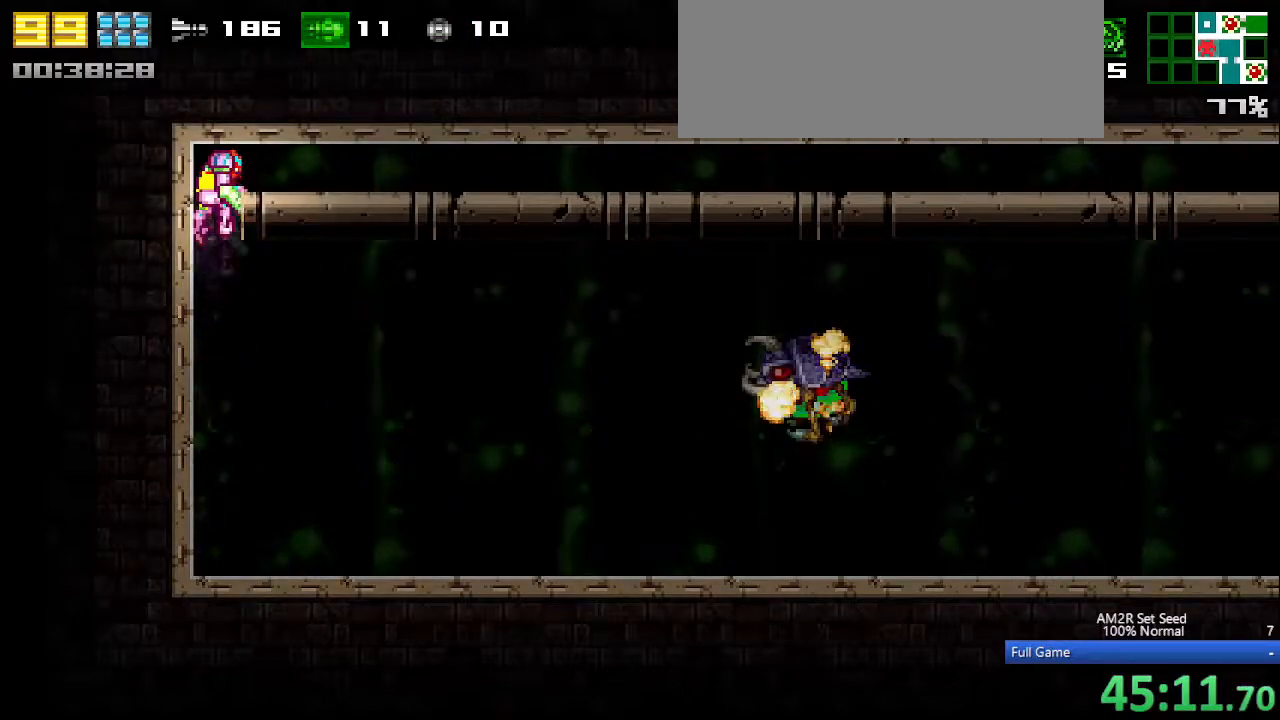
{"keys": ["right"], "events": [[17, "c", "up"], [200, "right", "up"], [300, "c", "down"], [350, "right", "down"], [483, "c", "up"]]}
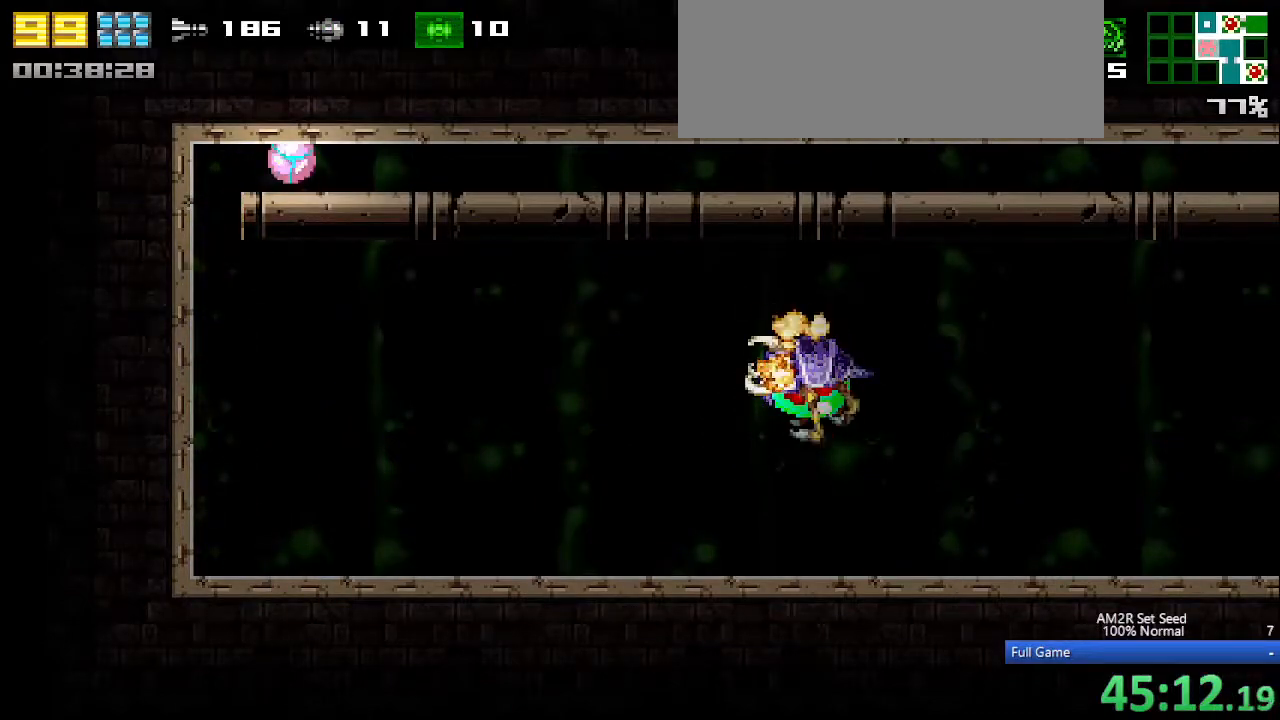
{"keys": [], "events": [[450, "right", "up"]]}
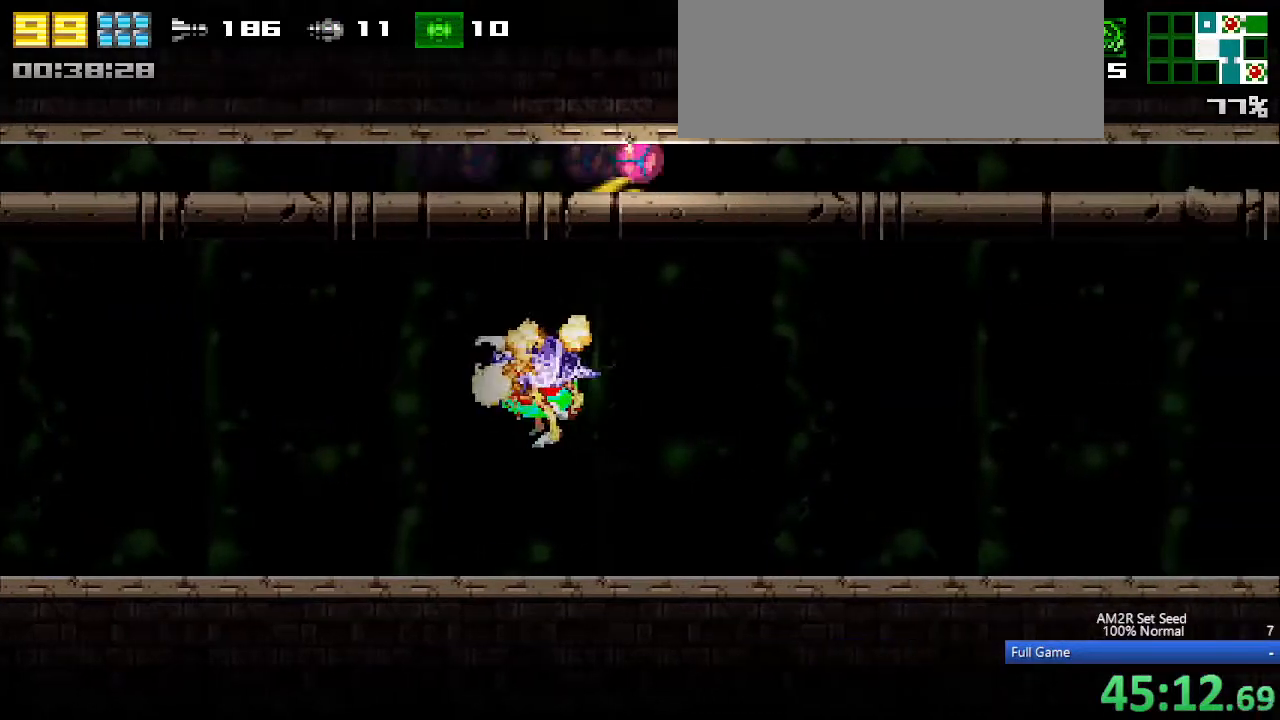
{"keys": [], "events": []}
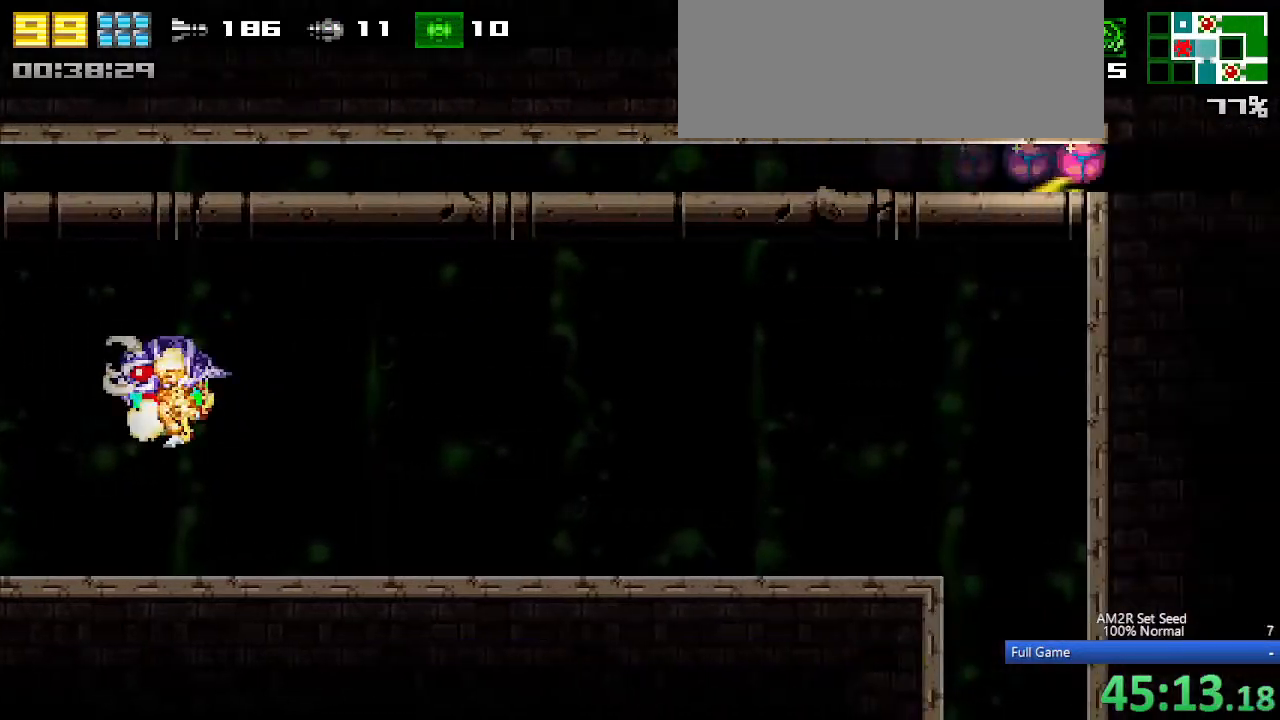
{"keys": [], "events": []}
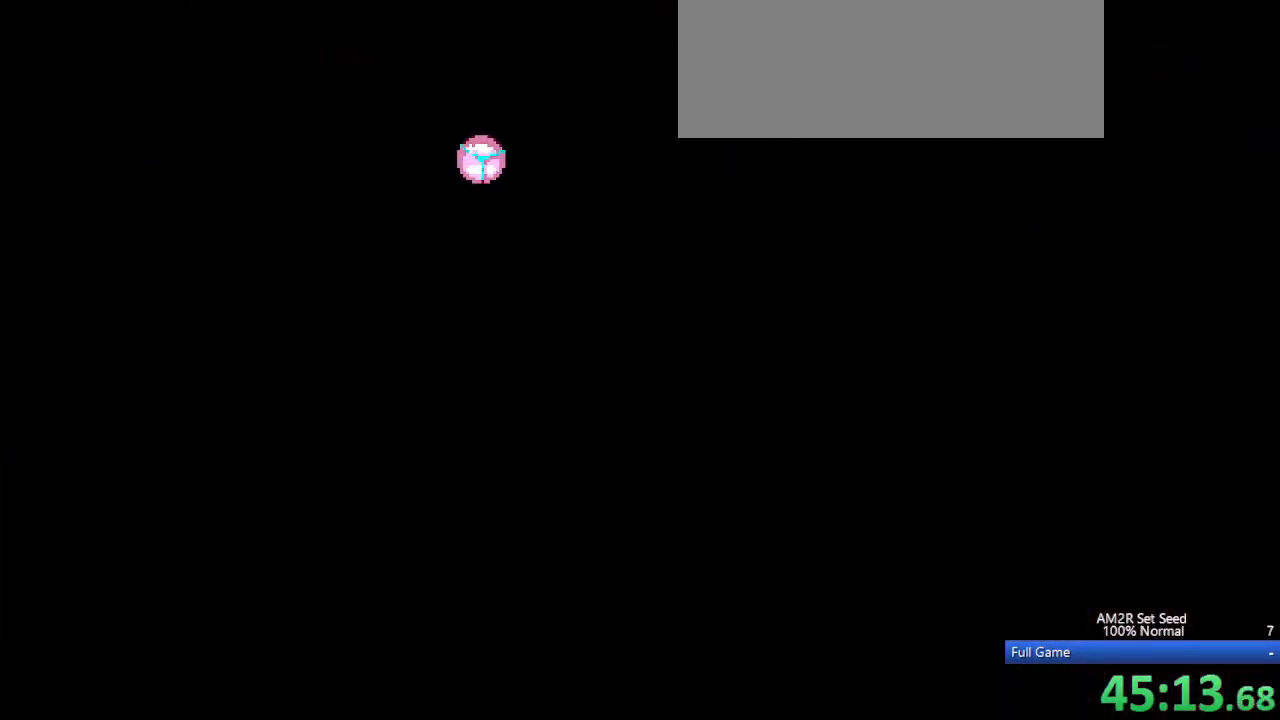
{"keys": [], "events": [[450, "aim", "down"], [500, "aim", "up"]]}
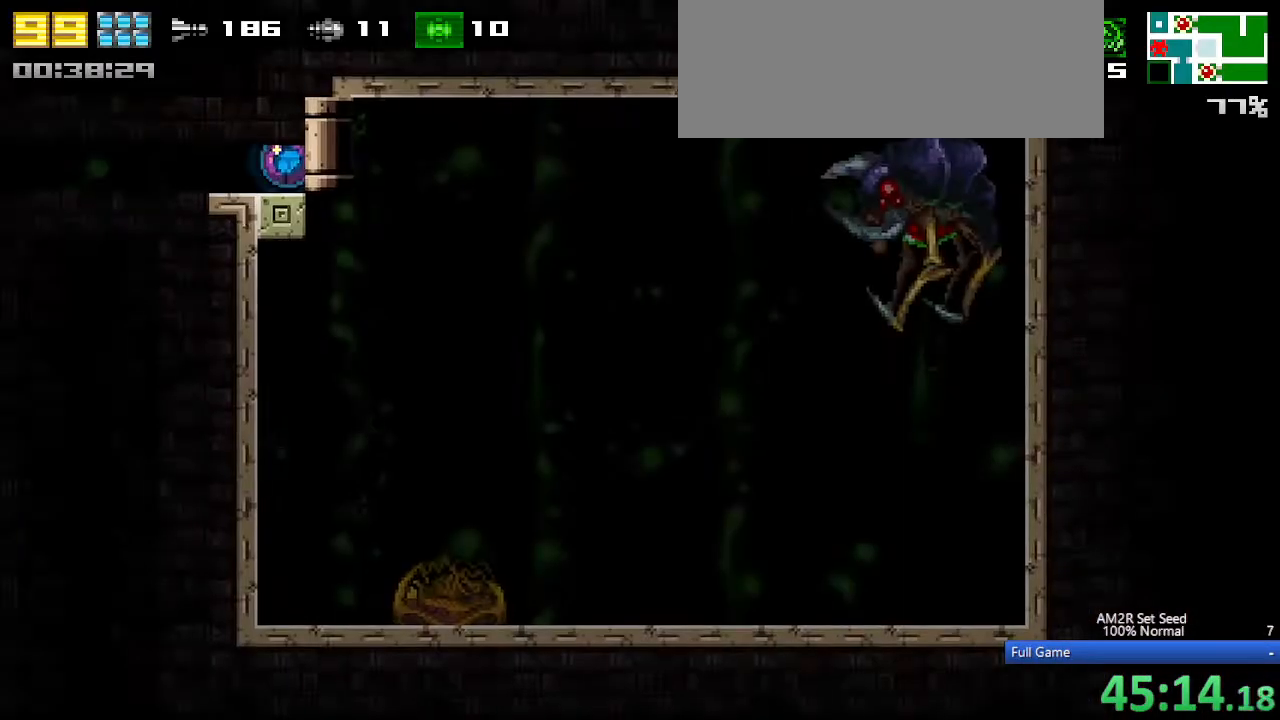
{"keys": ["right"], "events": [[50, "x", "down"], [183, "x", "up"], [333, "right", "down"]]}
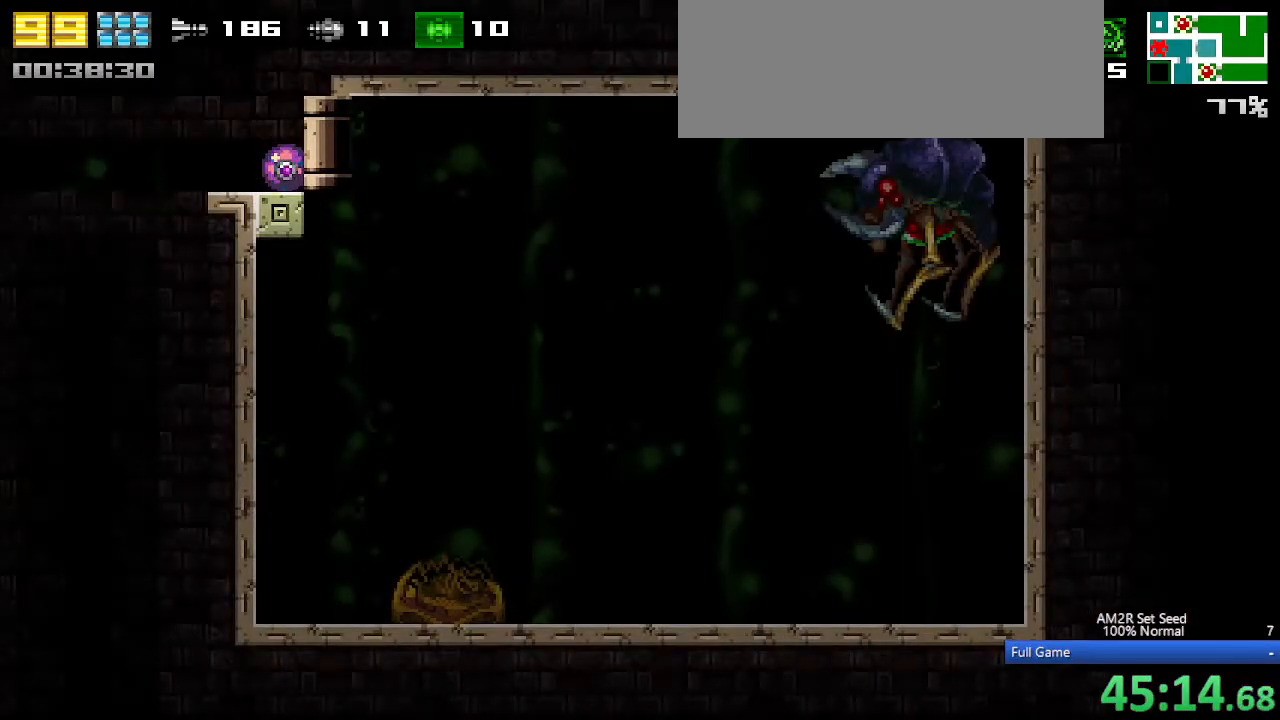
{"keys": ["right"], "events": []}
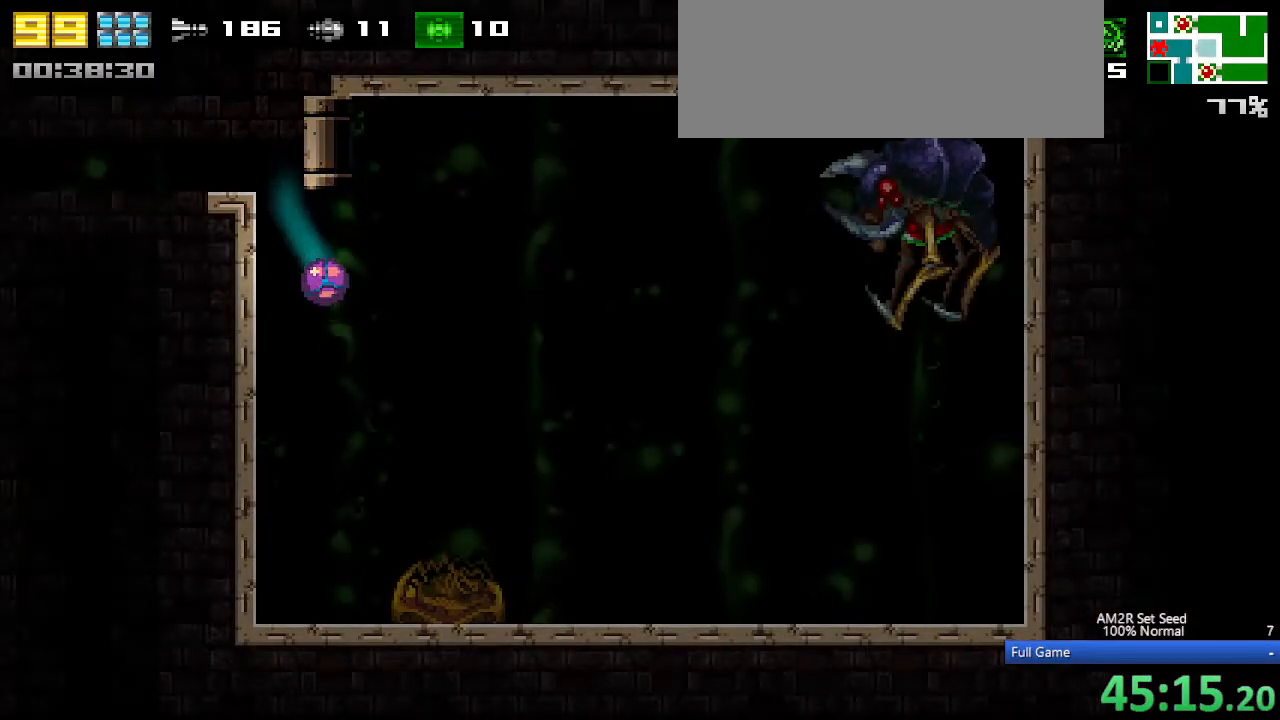
{"keys": ["a", "aim", "right"], "events": [[33, "up", "down"], [183, "c", "down"], [183, "up", "up"], [267, "c", "up"], [367, "x", "down"], [500, "a", "down"], [500, "aim", "down"], [500, "x", "up"]]}
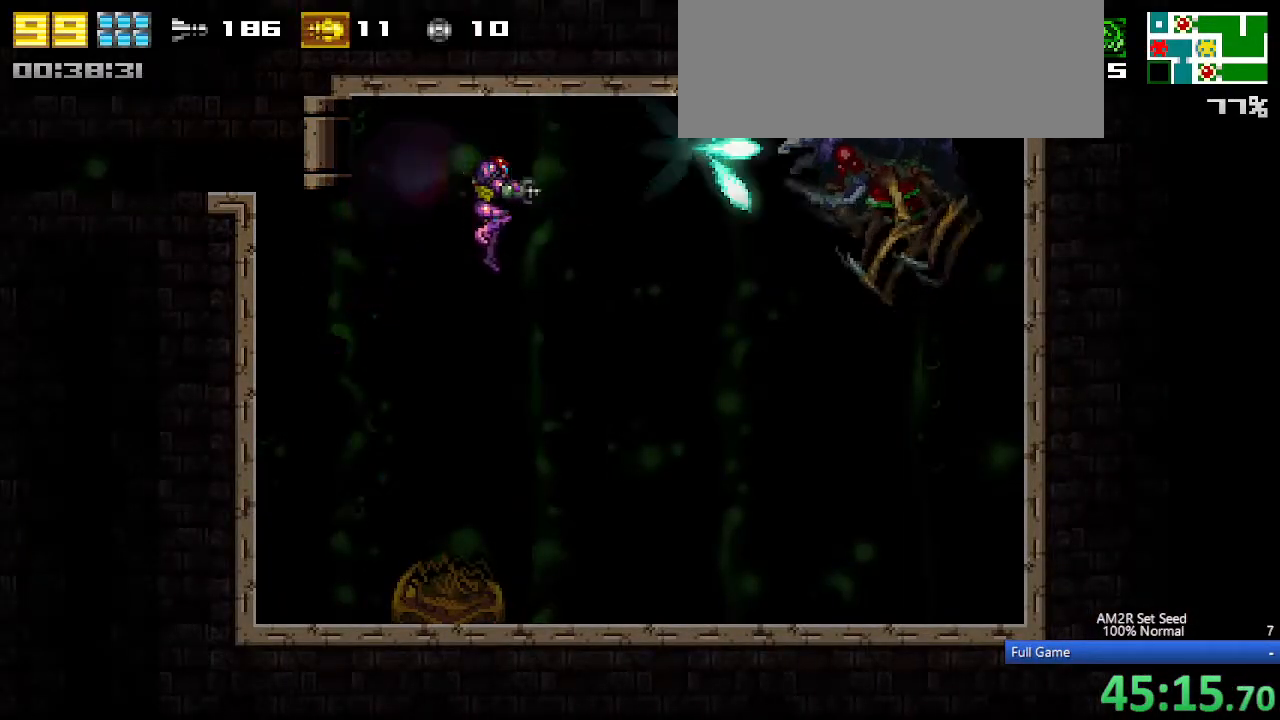
{"keys": ["a", "aim", "c"], "events": [[367, "left", "down"], [367, "right", "up"], [467, "c", "down"], [467, "left", "up"]]}
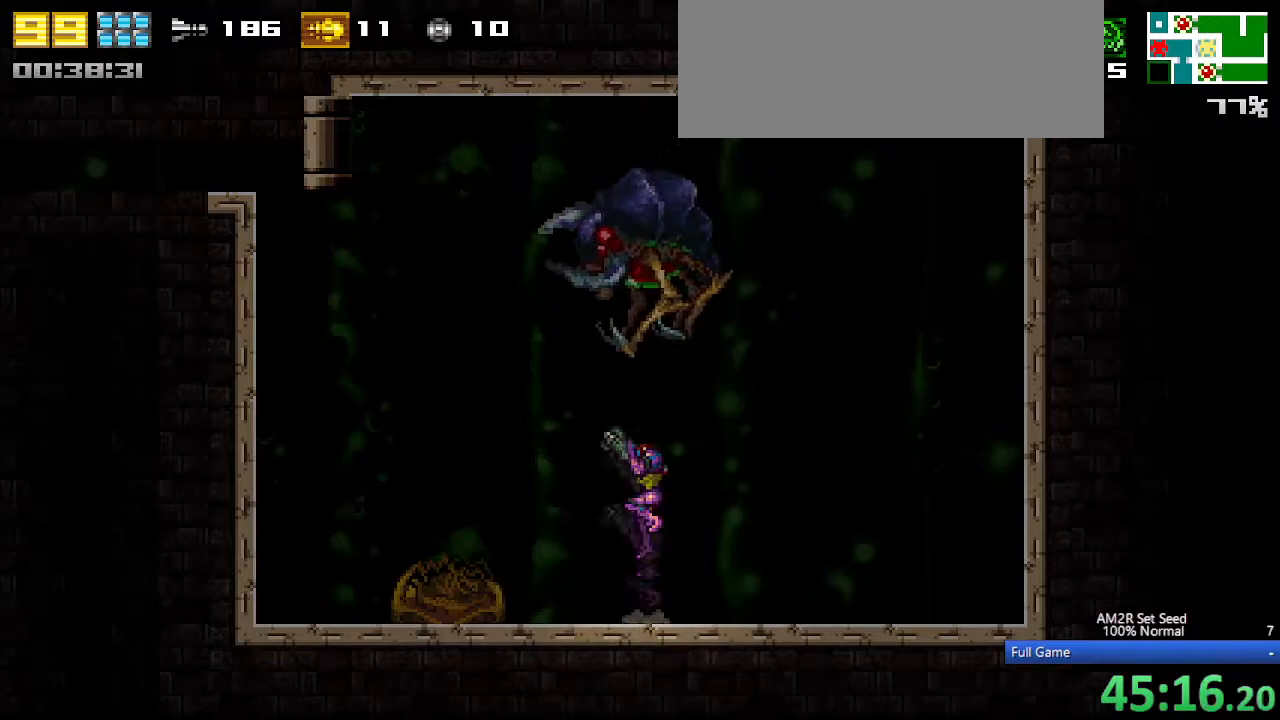
{"keys": ["aim"], "events": [[100, "c", "up"], [150, "x", "down"], [250, "a", "up"], [250, "x", "up"]]}
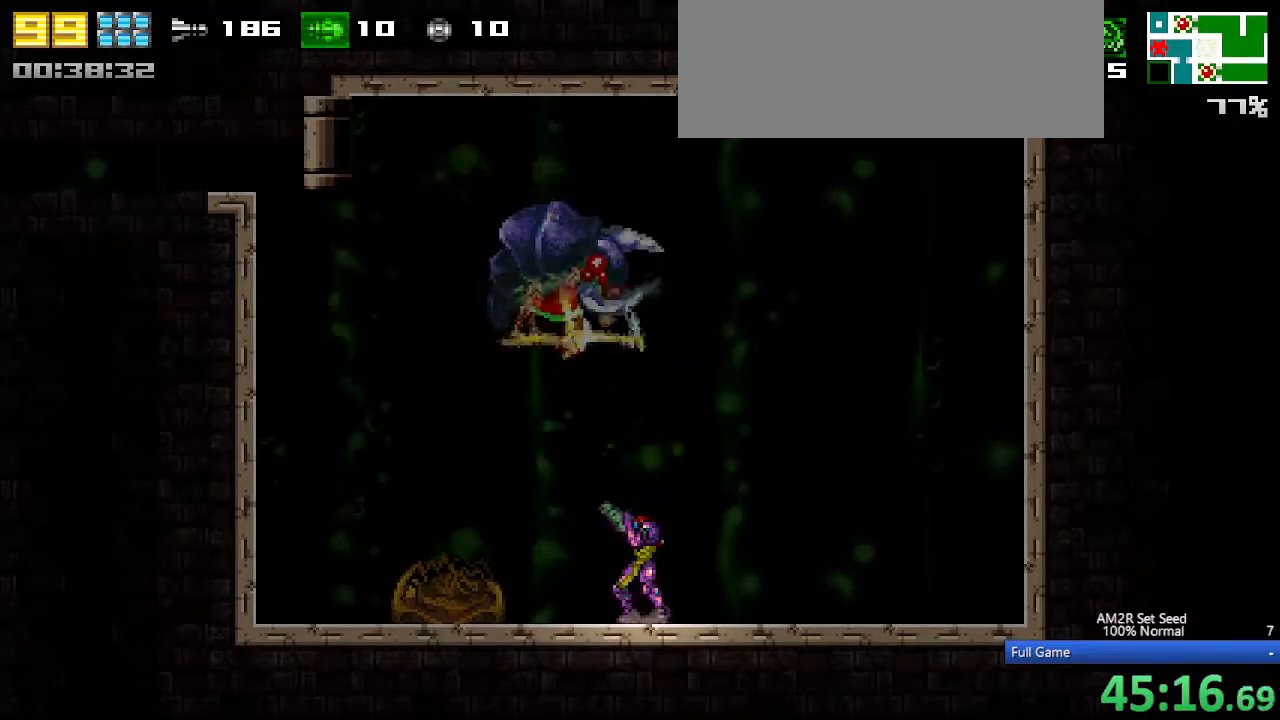
{"keys": ["left", "z"], "events": [[33, "x", "down"], [133, "a", "down"], [133, "x", "up"], [317, "left", "down"], [317, "x", "down"], [400, "a", "up"], [400, "aim", "up"], [450, "z", "down"], [500, "x", "up"]]}
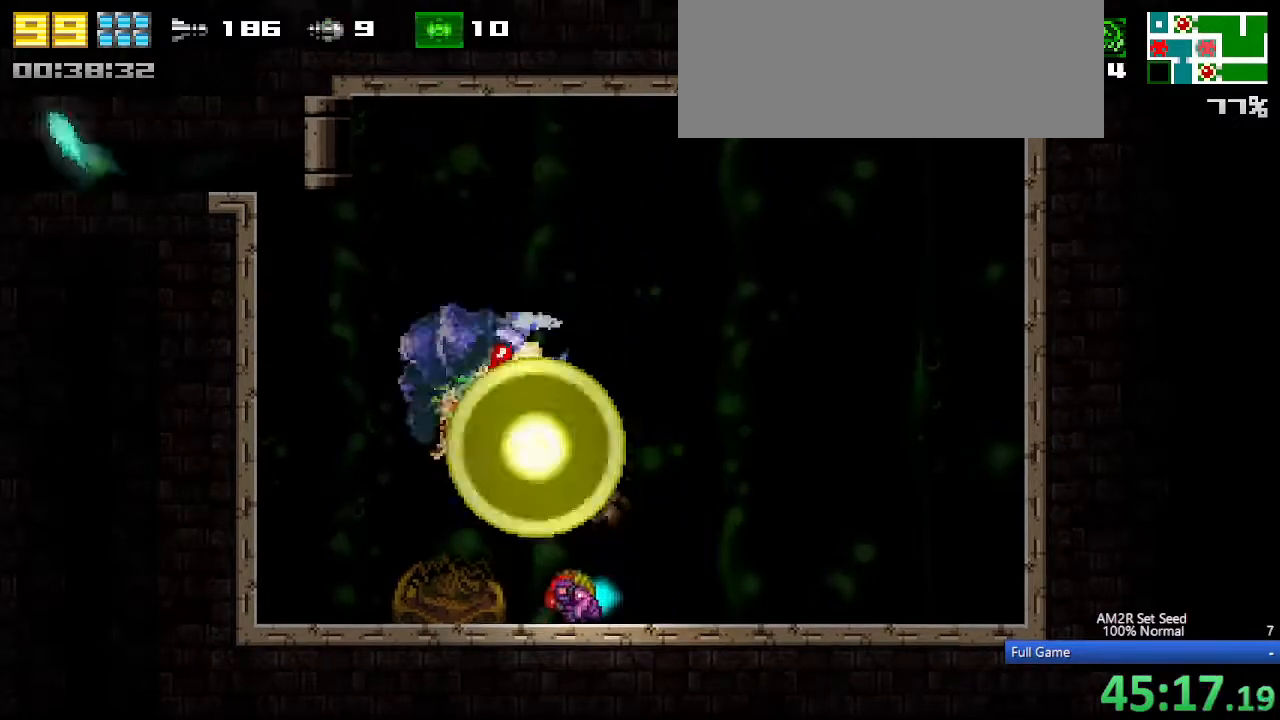
{"keys": ["c", "left"], "events": [[50, "z", "up"], [333, "up", "down"], [367, "c", "down"], [417, "up", "up"]]}
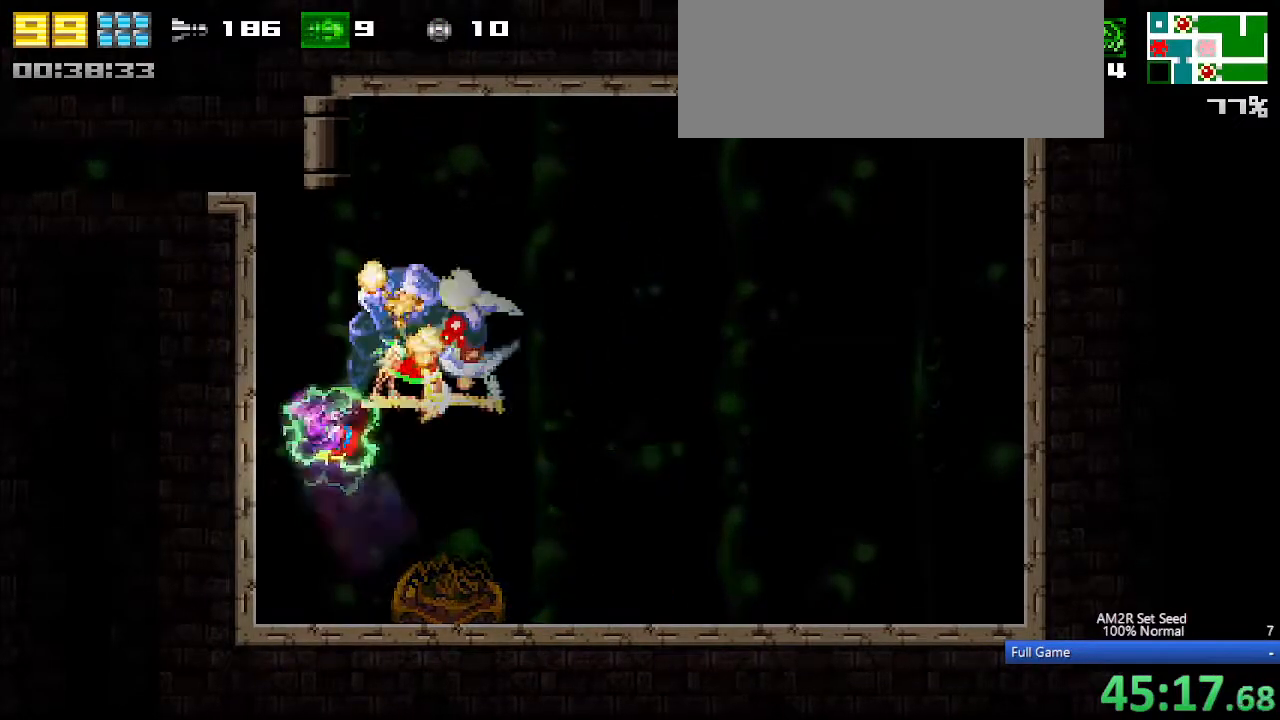
{"keys": ["c", "left", "z"], "events": [[17, "x", "down"], [100, "c", "up"], [100, "x", "up"], [200, "c", "down"], [300, "z", "down"]]}
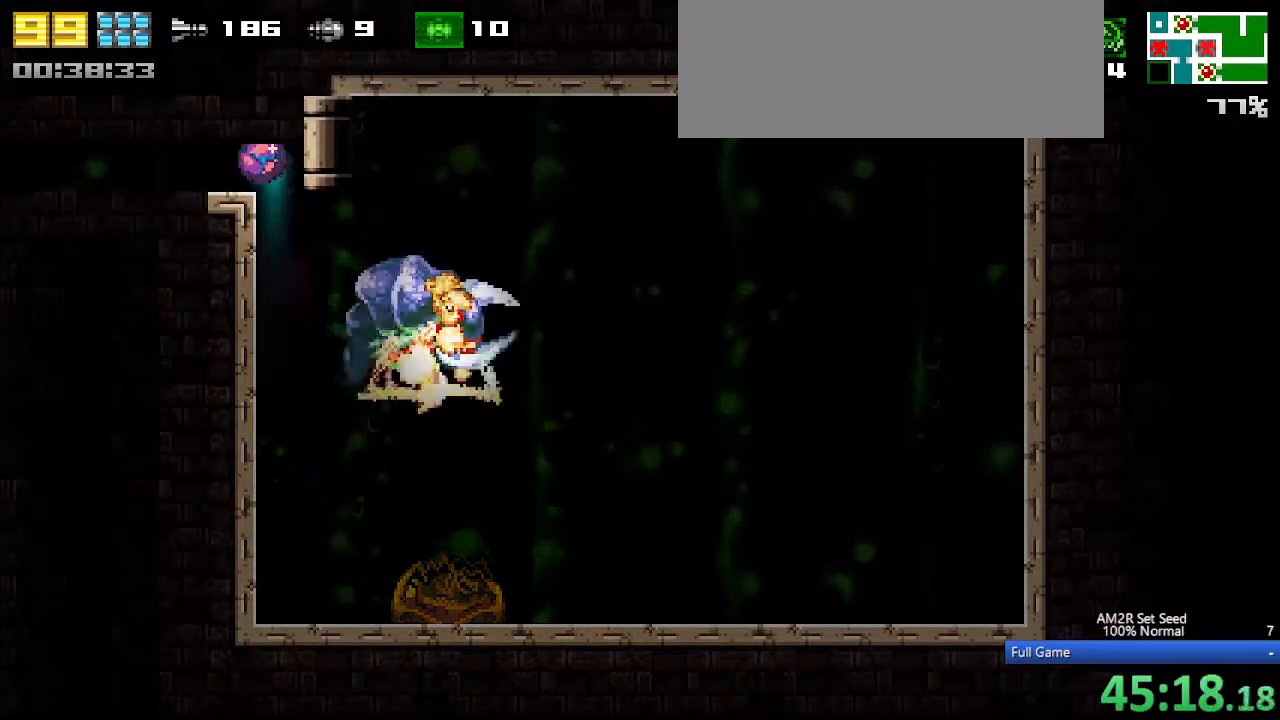
{"keys": ["left"], "events": [[67, "c", "up"], [67, "z", "up"]]}
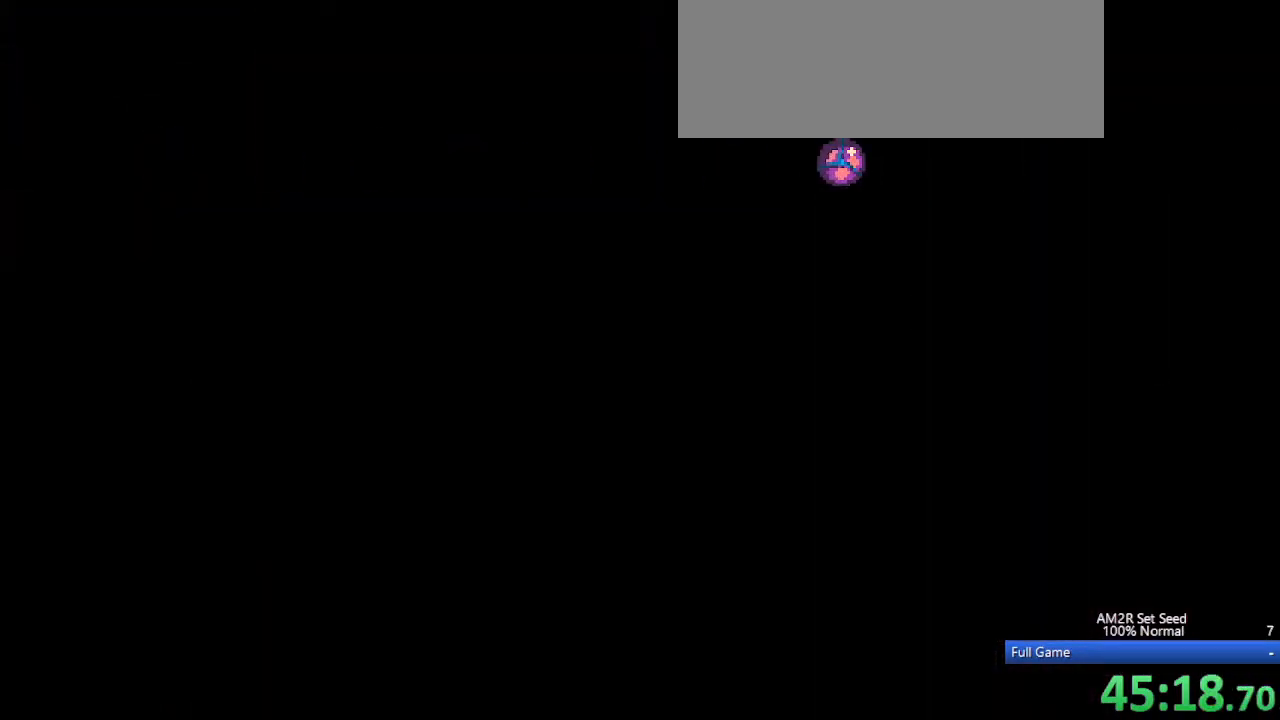
{"keys": ["left"], "events": []}
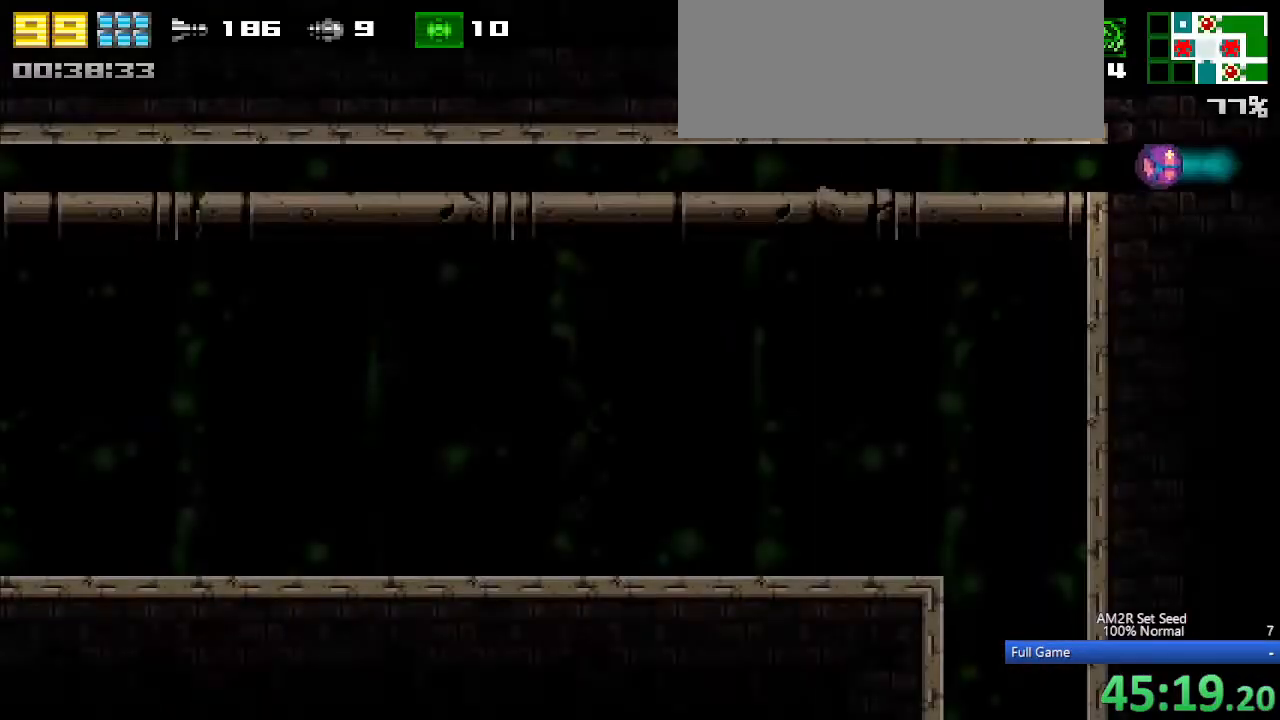
{"keys": ["left", "x"], "events": [[67, "x", "down"], [117, "x", "up"], [250, "x", "down"], [300, "x", "up"], [483, "x", "down"]]}
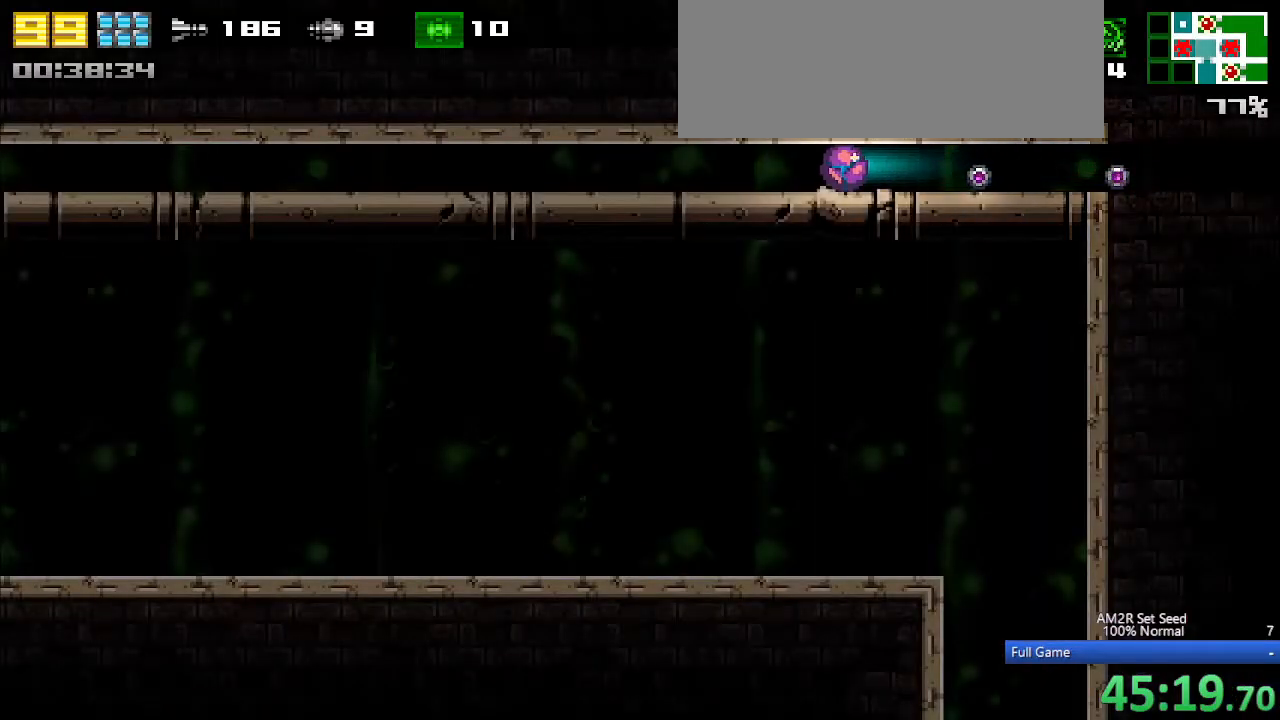
{"keys": ["left"], "events": [[67, "x", "up"], [217, "x", "down"], [267, "x", "up"], [450, "x", "down"], [500, "x", "up"]]}
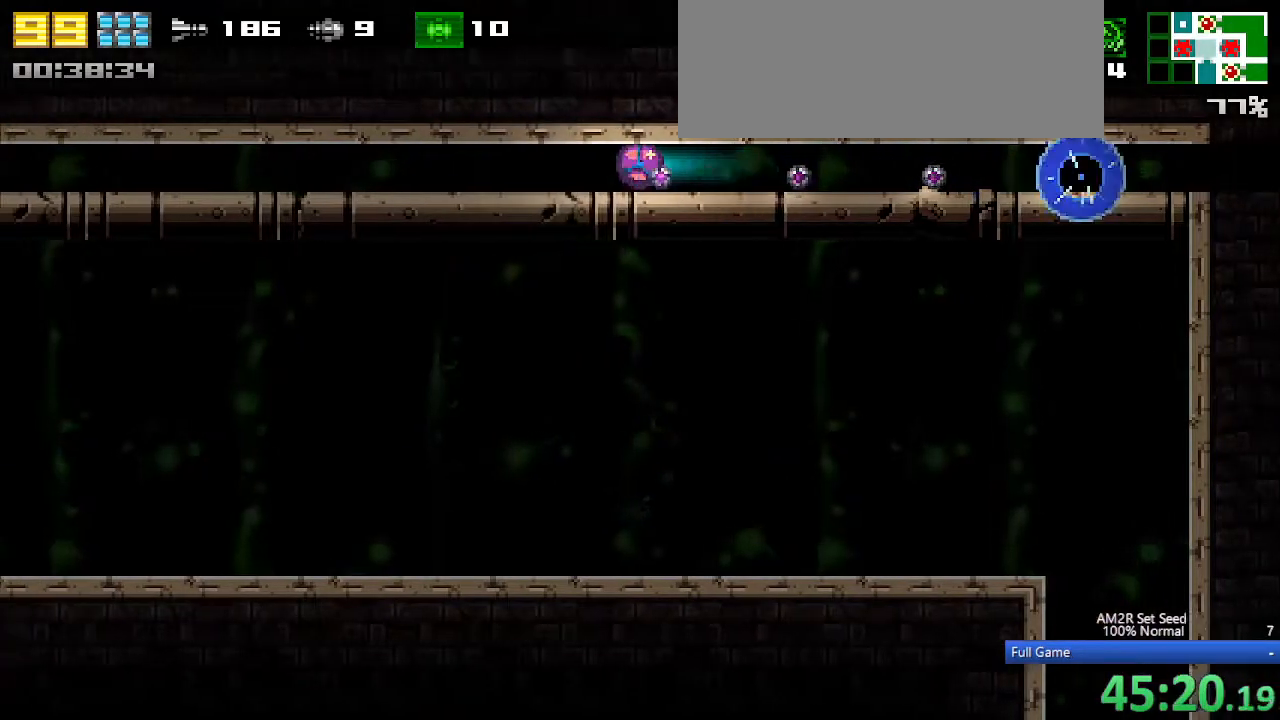
{"keys": ["left"], "events": [[183, "x", "down"], [233, "x", "up"], [383, "x", "down"], [433, "x", "up"]]}
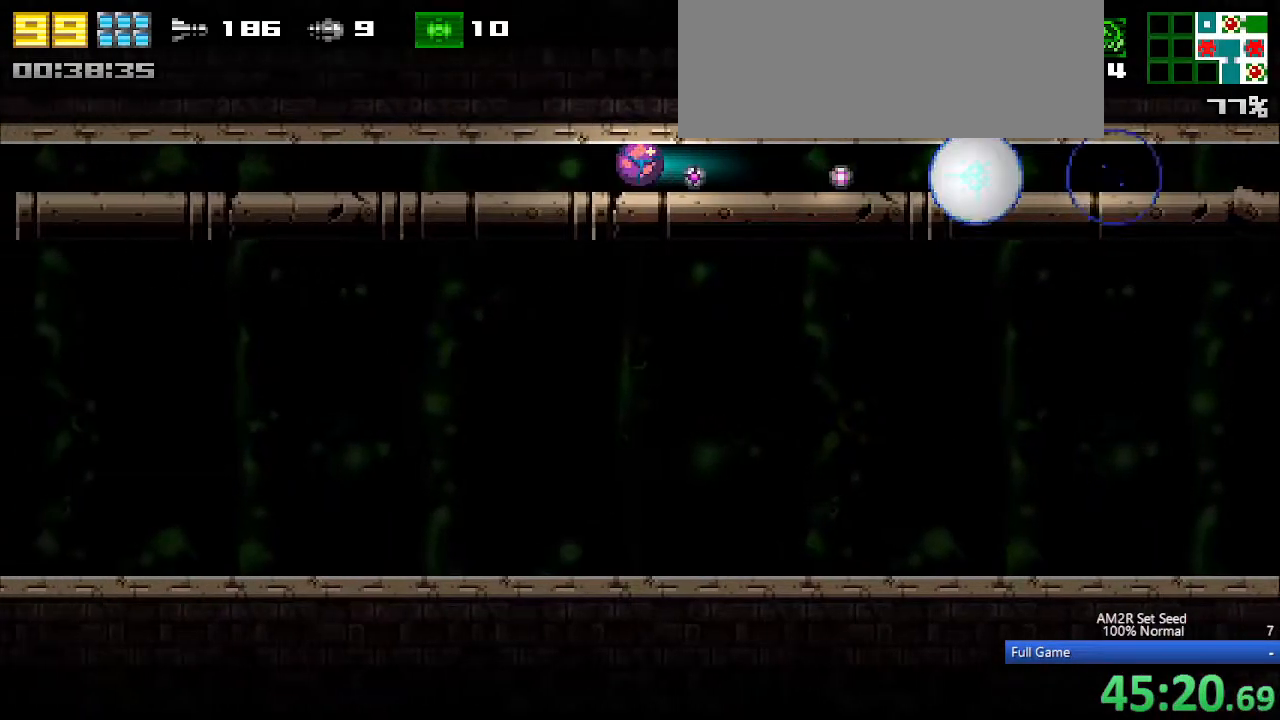
{"keys": ["left"], "events": [[117, "x", "down"], [167, "x", "up"], [333, "x", "down"], [383, "x", "up"]]}
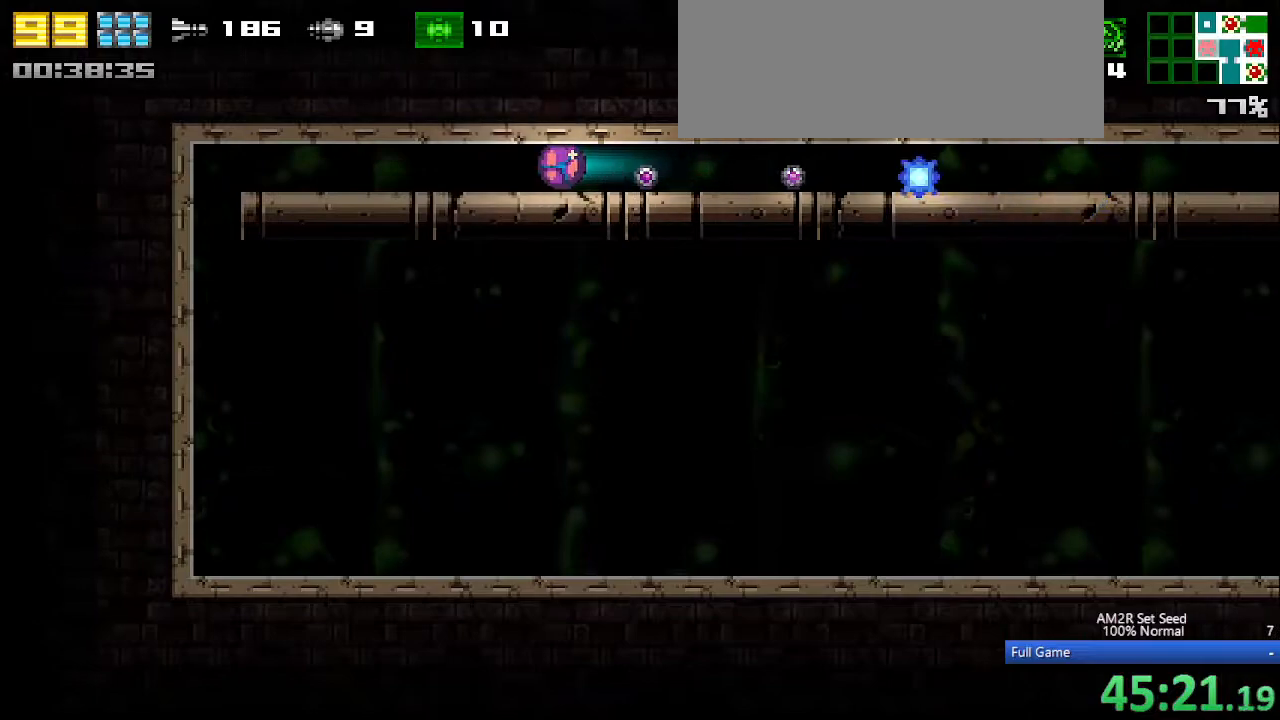
{"keys": ["left"], "events": [[33, "x", "down"], [83, "x", "up"], [267, "x", "down"], [317, "x", "up"]]}
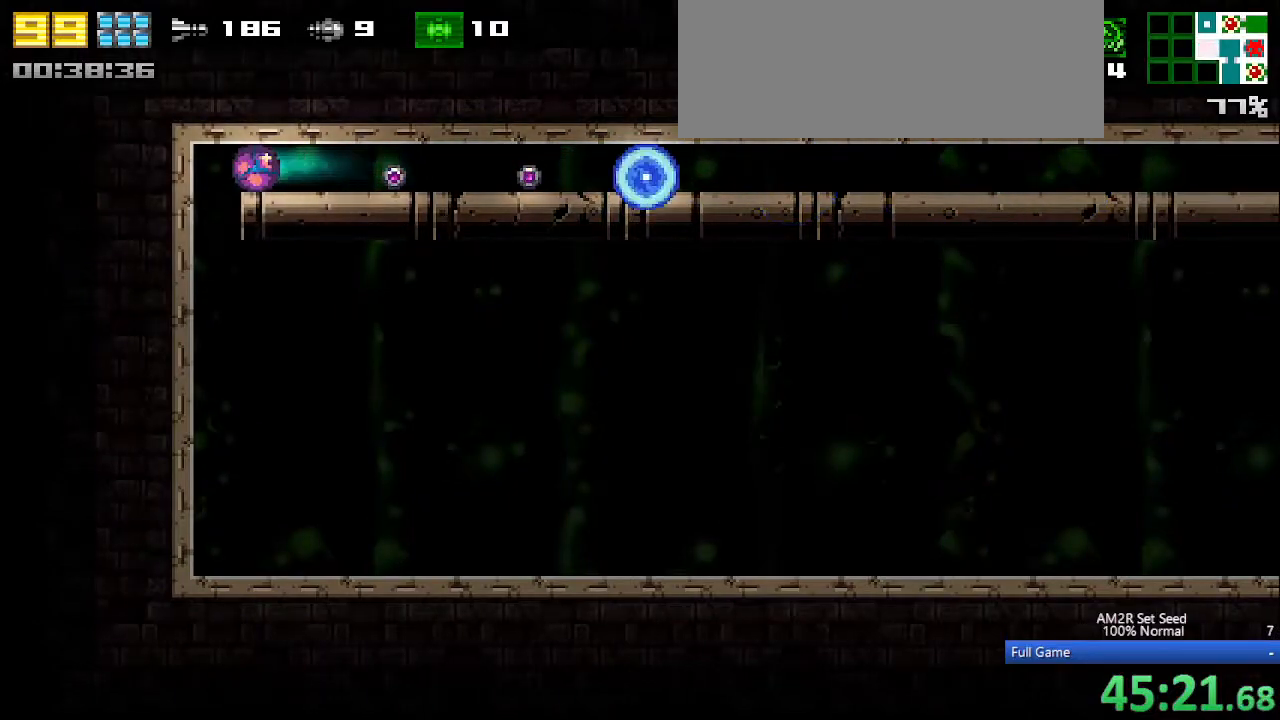
{"keys": ["right"], "events": [[183, "right", "down"], [233, "left", "up"], [433, "up", "down"], [483, "up", "up"]]}
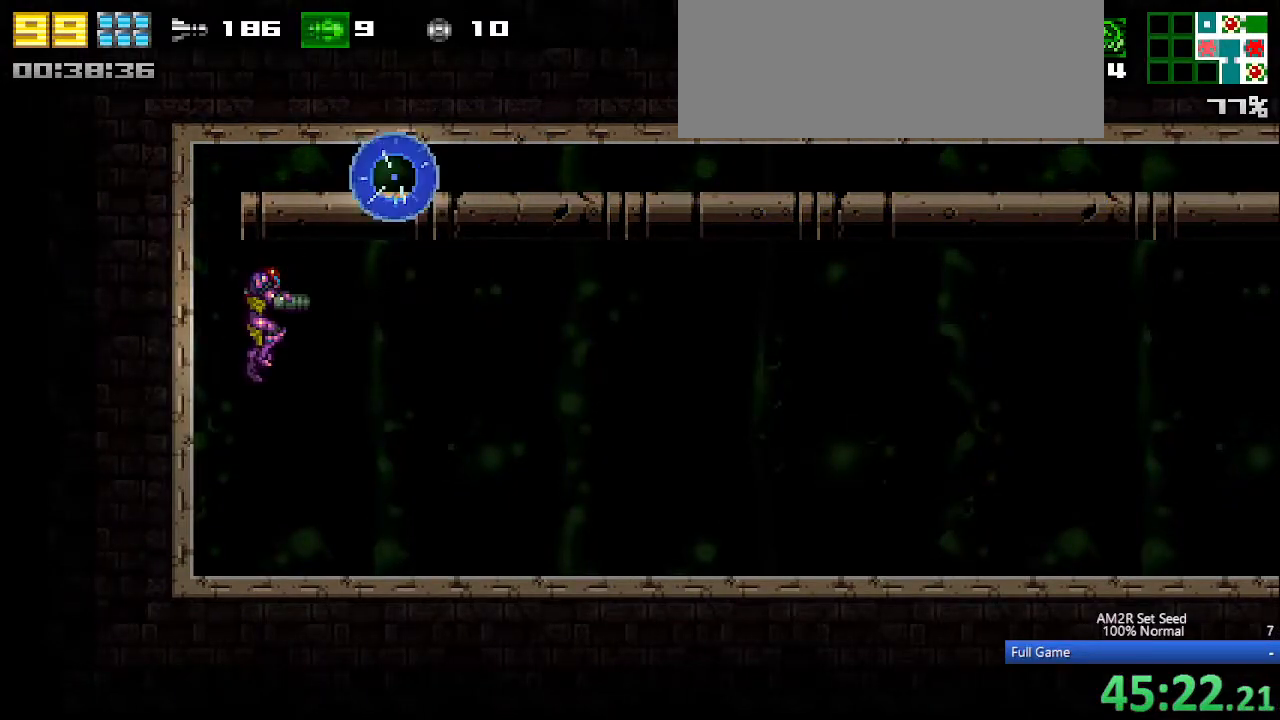
{"keys": ["right"], "events": [[250, "x", "down"], [350, "x", "up"], [400, "x", "down"], [483, "x", "up"]]}
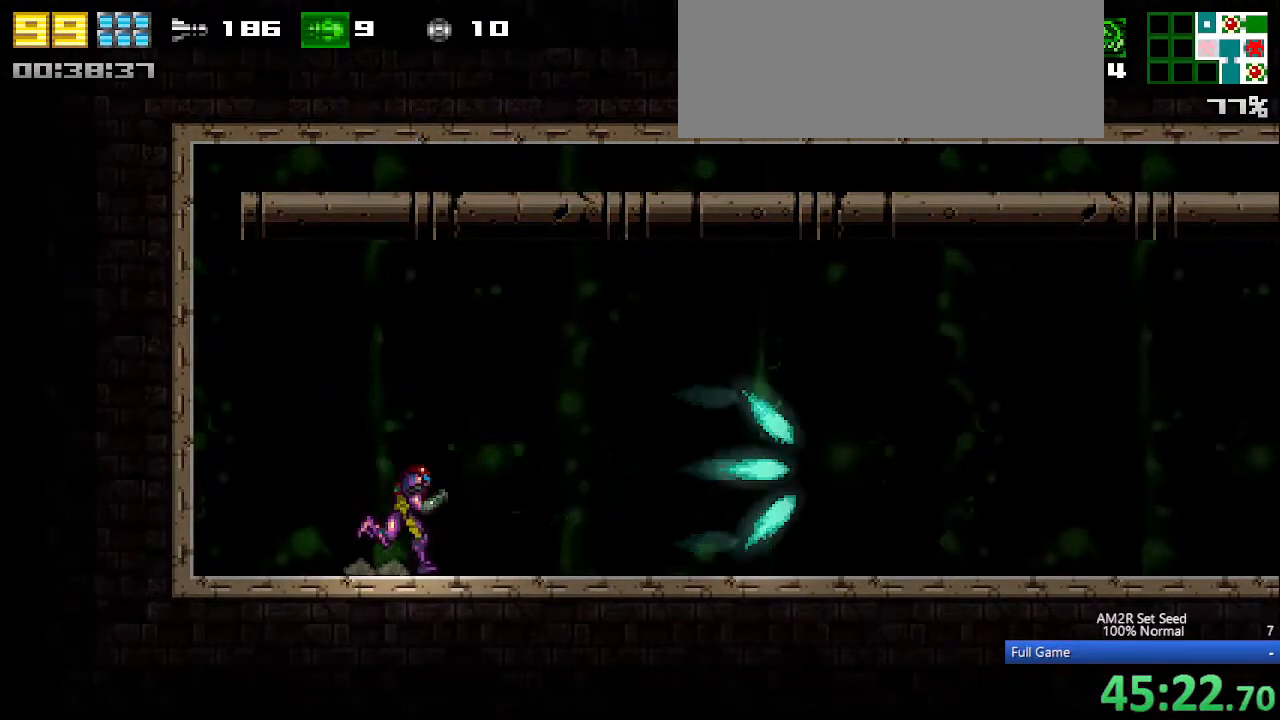
{"keys": ["right"], "events": [[33, "x", "down"], [133, "x", "up"], [217, "x", "down"], [267, "x", "up"], [350, "x", "down"], [450, "x", "up"]]}